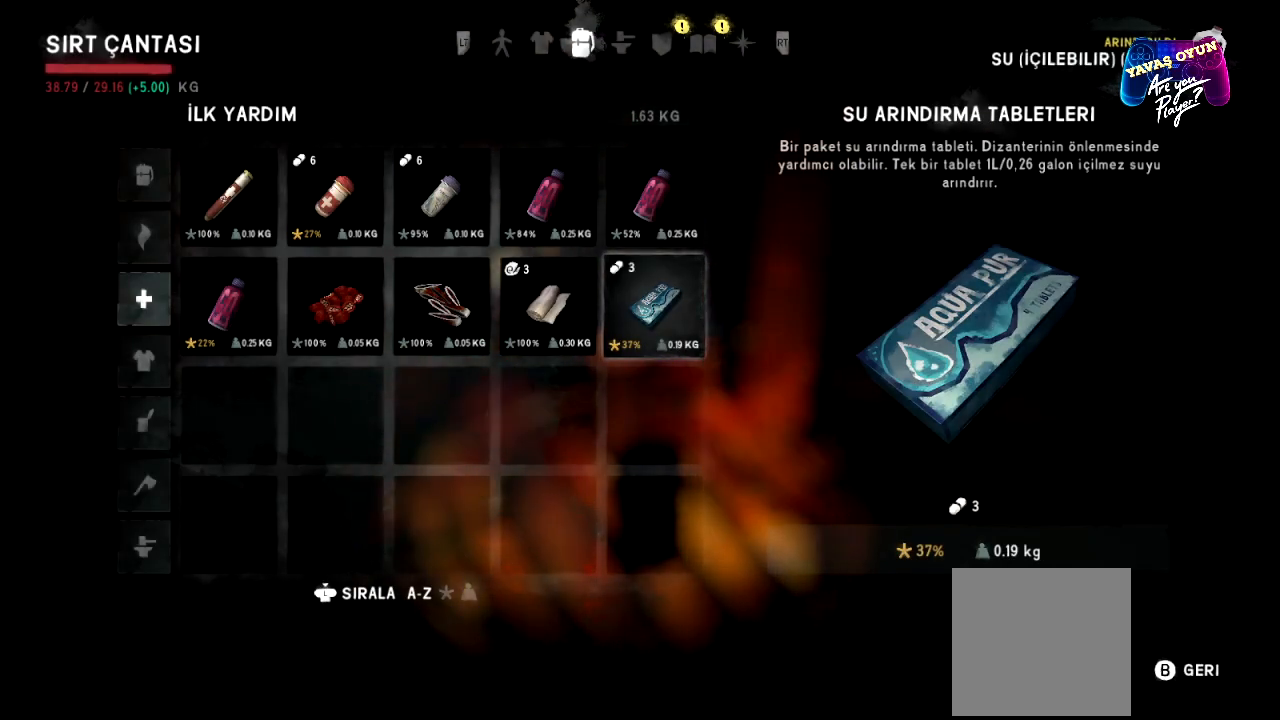
Gameplay with a controller (Xbox layout); each line is a JSON object with the inputs held at the frame after it. "events" lists button and stick changes between this image and that frame as [ms after this image, input, new state], when the widget could be followed in between.
{"buttons": [], "left_stick": "center", "right_stick": "center", "events": [[267, "B", "down"], [333, "B", "up"]]}
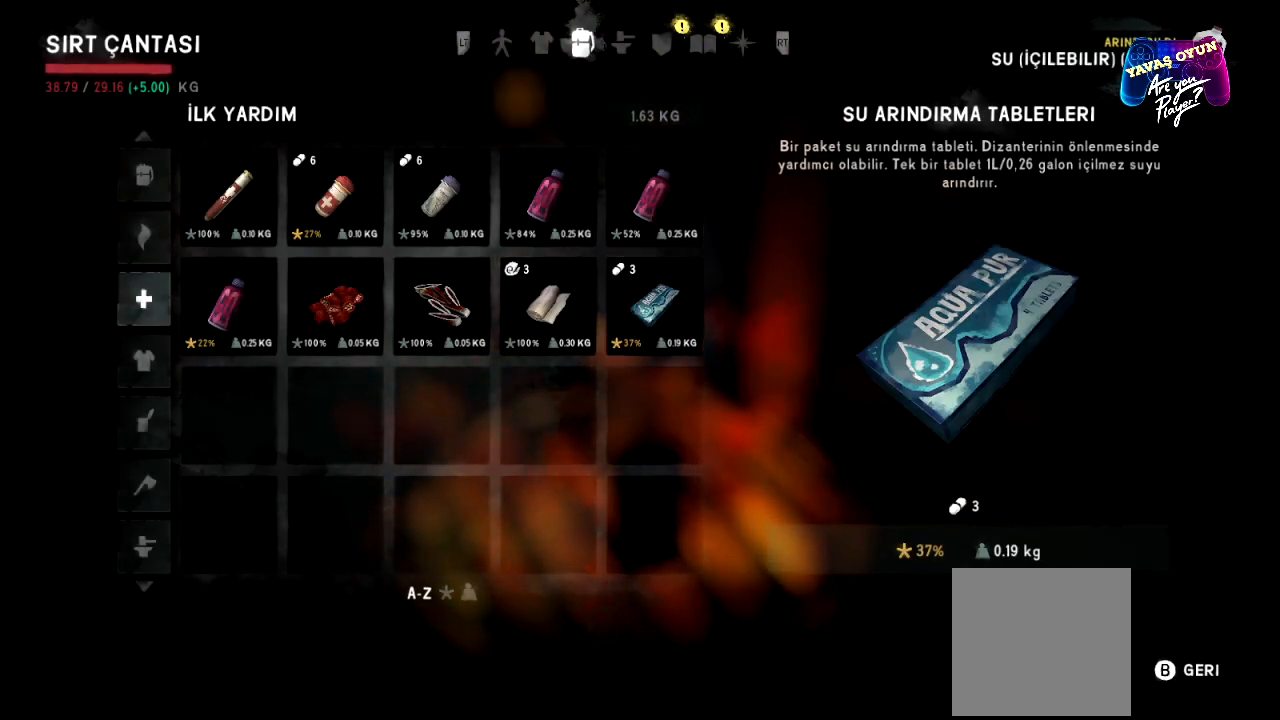
{"buttons": [], "left_stick": "down", "right_stick": "center", "events": [[267, "left_stick", "down"], [433, "left_stick", "center"], [483, "left_stick", "down"]]}
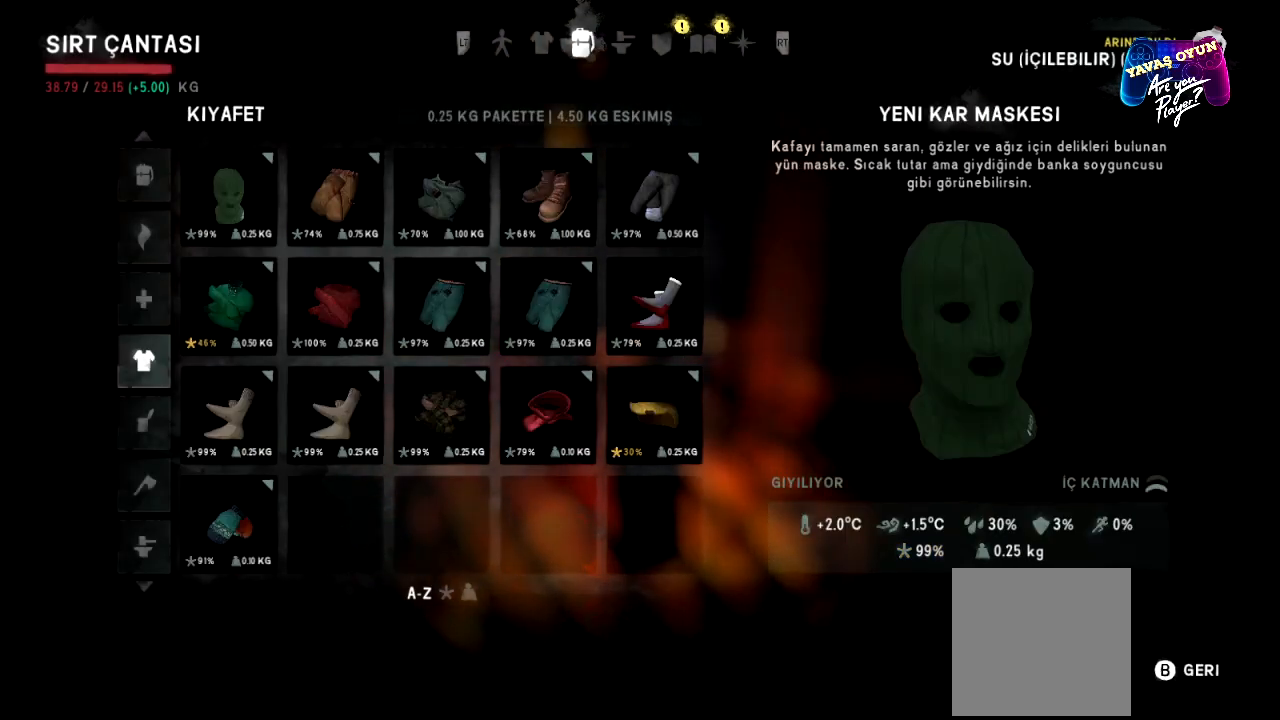
{"buttons": [], "left_stick": "center", "right_stick": "center", "events": [[133, "left_stick", "center"], [233, "left_stick", "down"], [400, "left_stick", "center"]]}
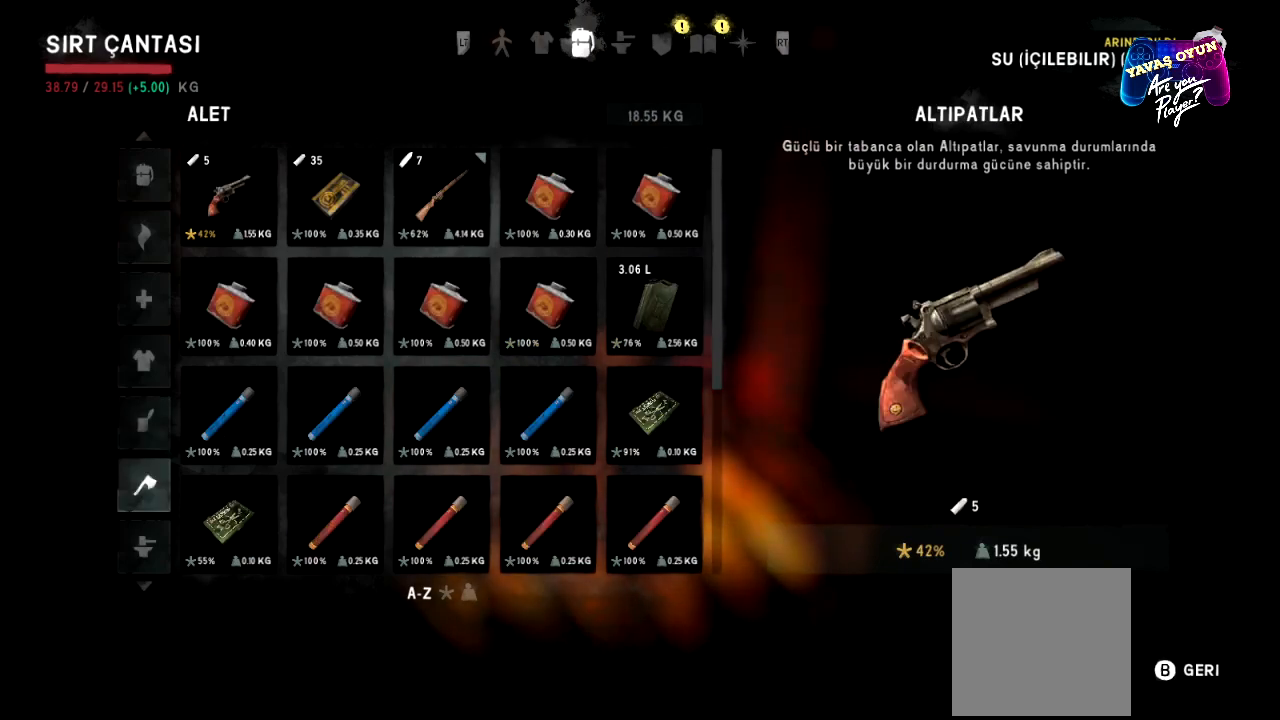
{"buttons": [], "left_stick": "up", "right_stick": "center", "events": [[417, "left_stick", "up"]]}
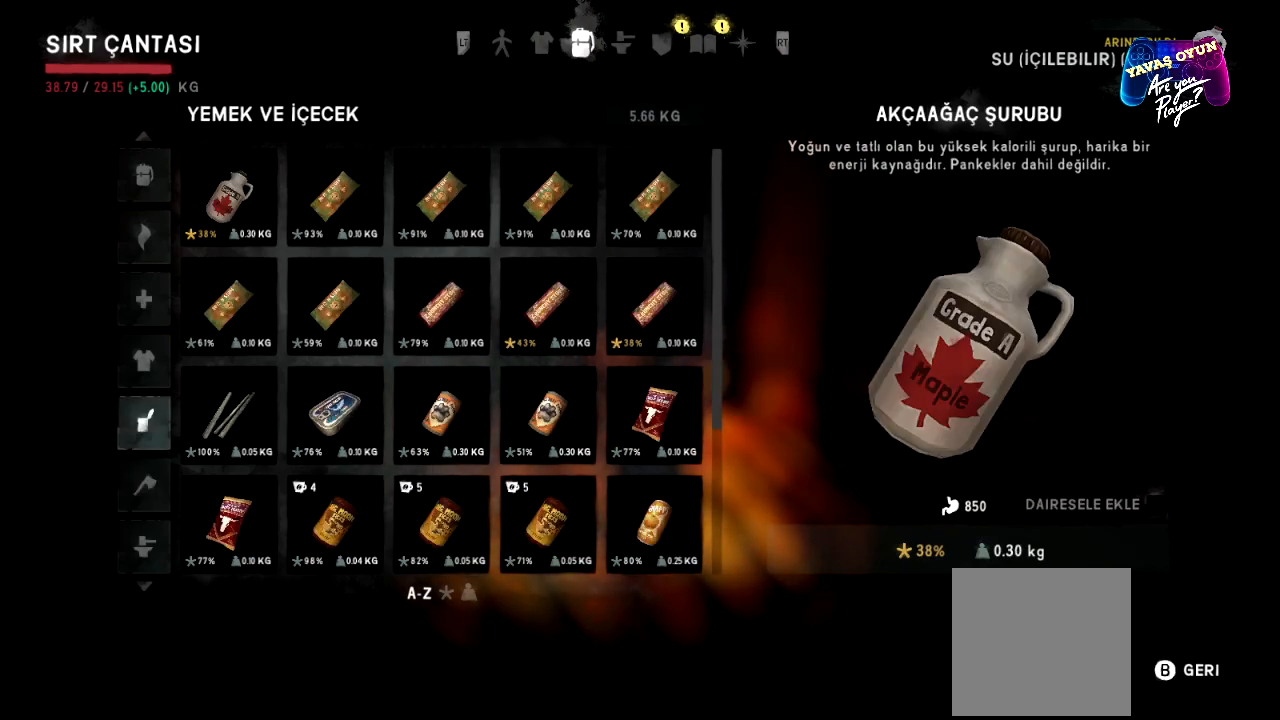
{"buttons": [], "left_stick": "center", "right_stick": "center", "events": [[83, "left_stick", "center"]]}
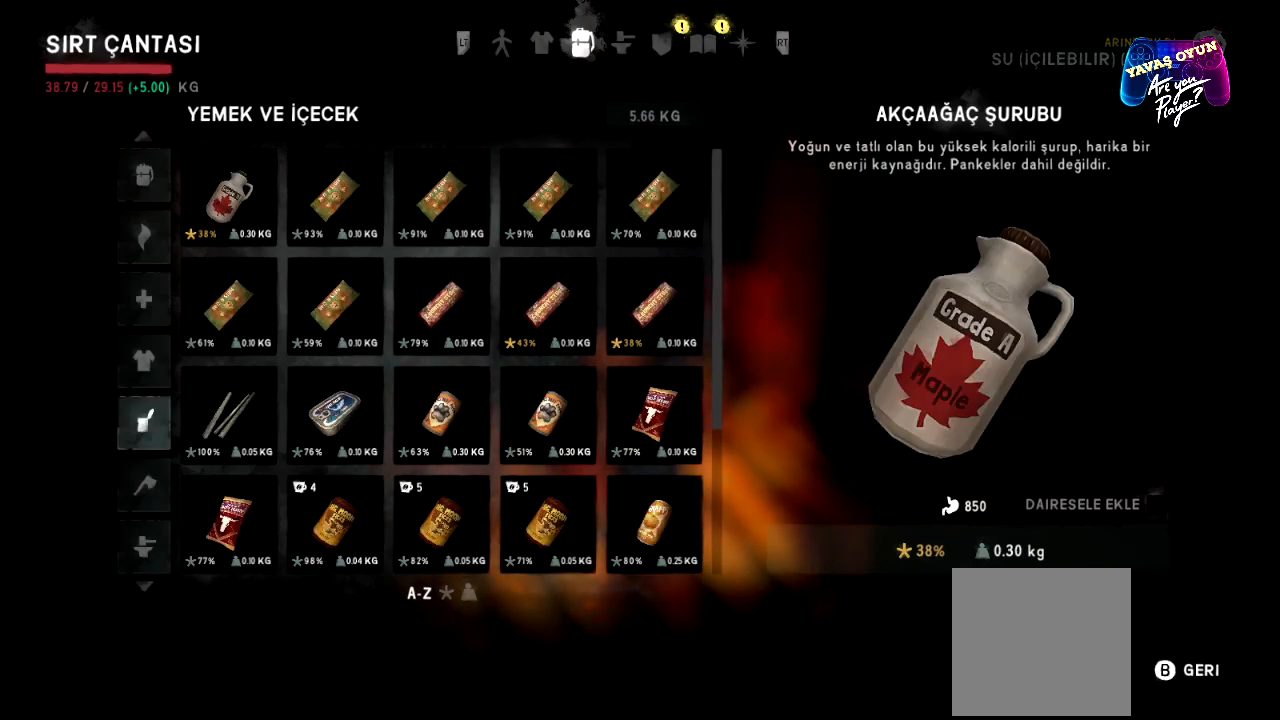
{"buttons": [], "left_stick": "center", "right_stick": "center", "events": [[183, "A", "down"], [283, "A", "up"], [283, "left_stick", "down"], [450, "left_stick", "center"]]}
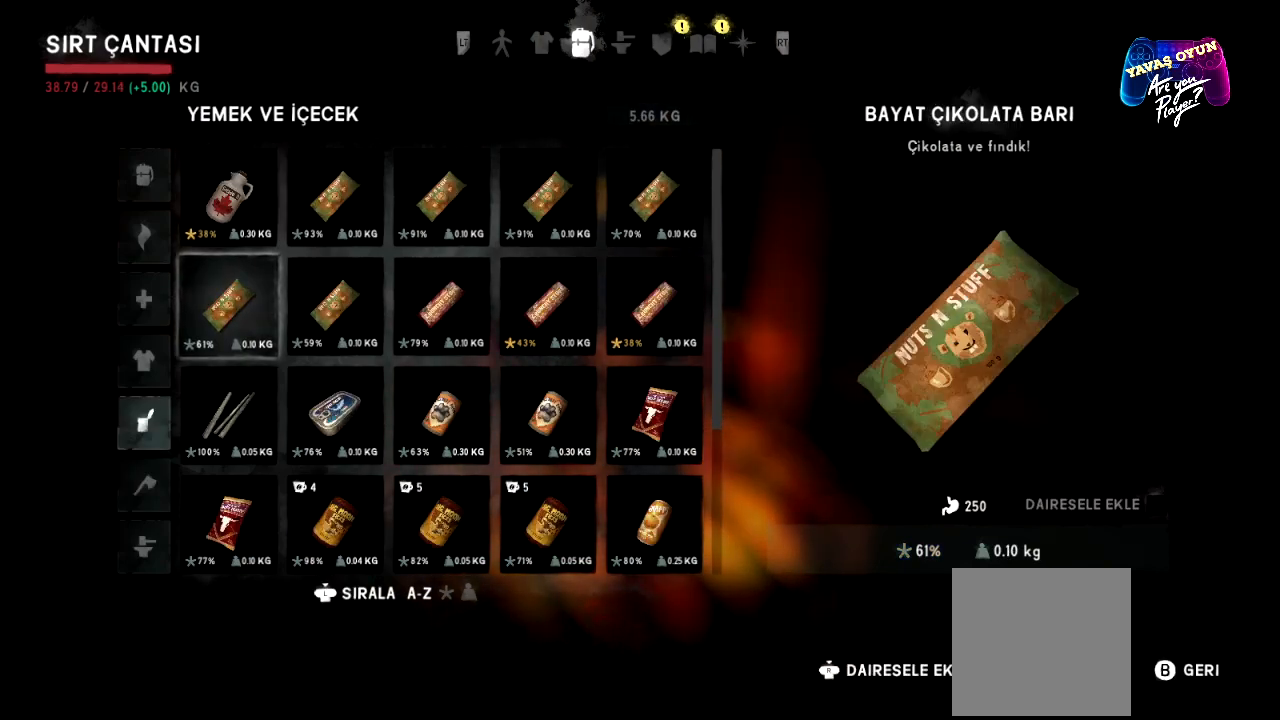
{"buttons": [], "left_stick": "center", "right_stick": "center", "events": [[17, "left_stick", "down"], [500, "left_stick", "center"]]}
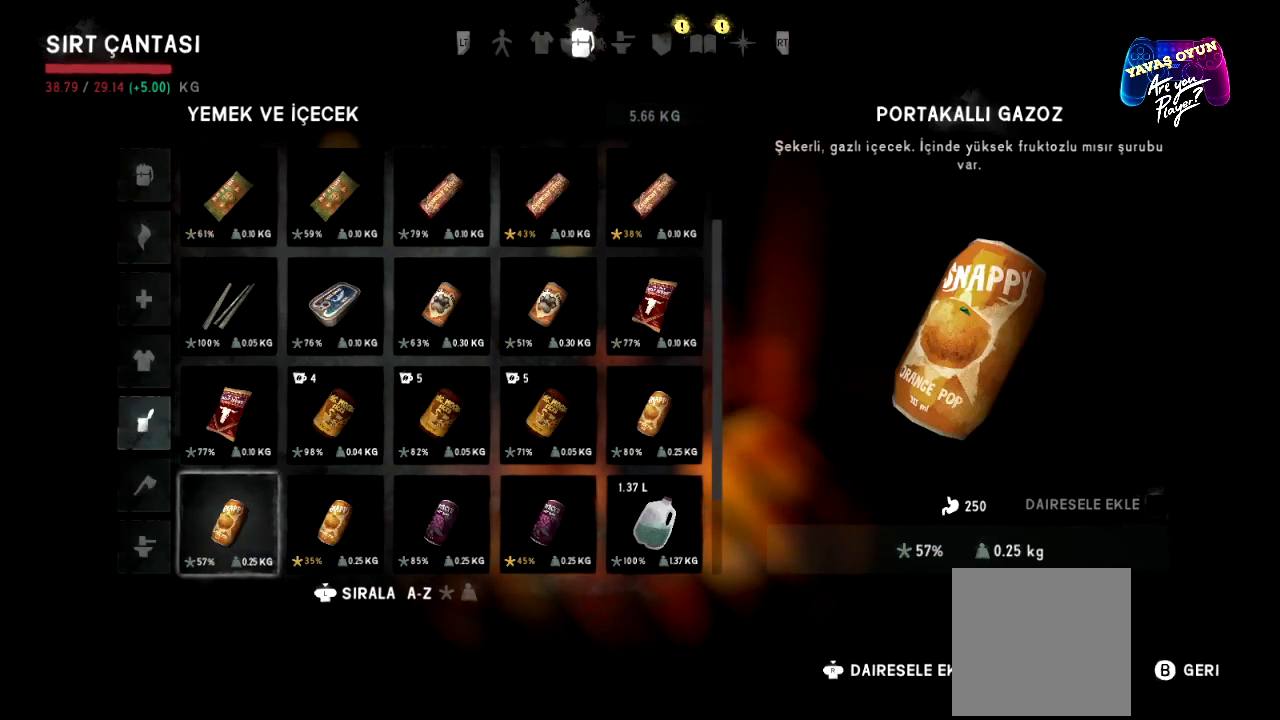
{"buttons": [], "left_stick": "center", "right_stick": "center", "events": [[67, "left_stick", "down"], [383, "left_stick", "center"]]}
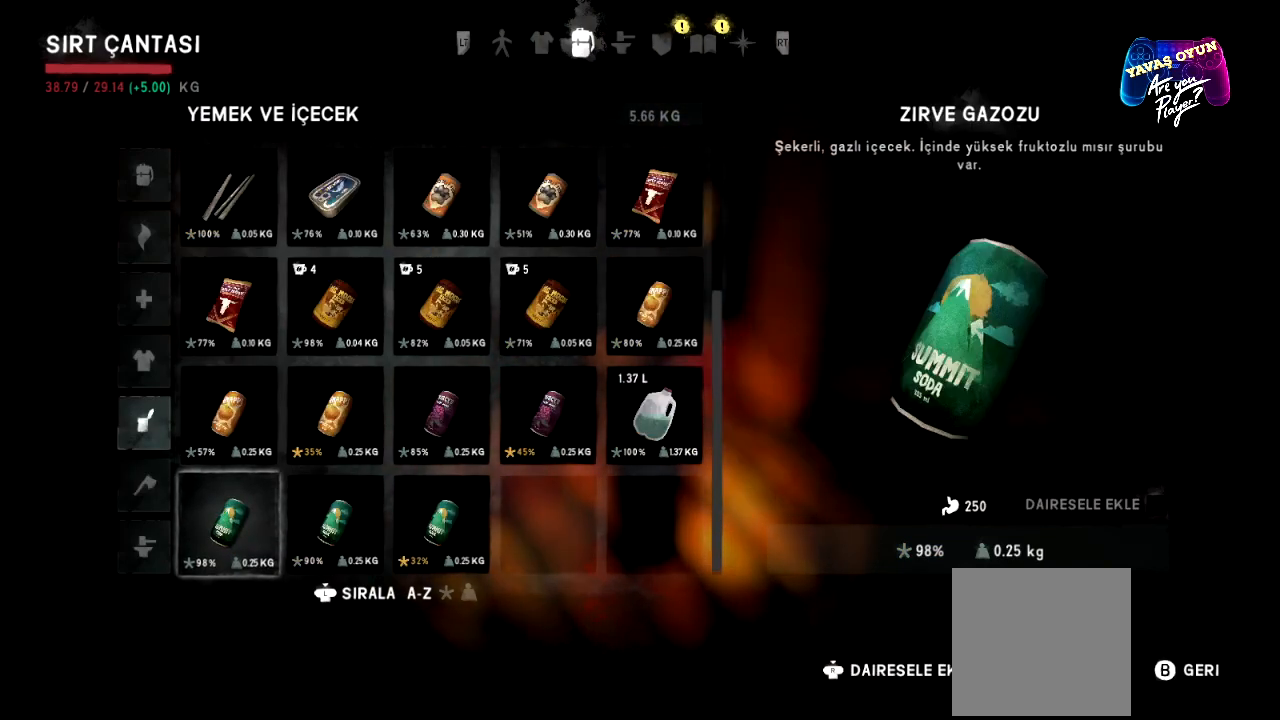
{"buttons": [], "left_stick": "center", "right_stick": "center", "events": []}
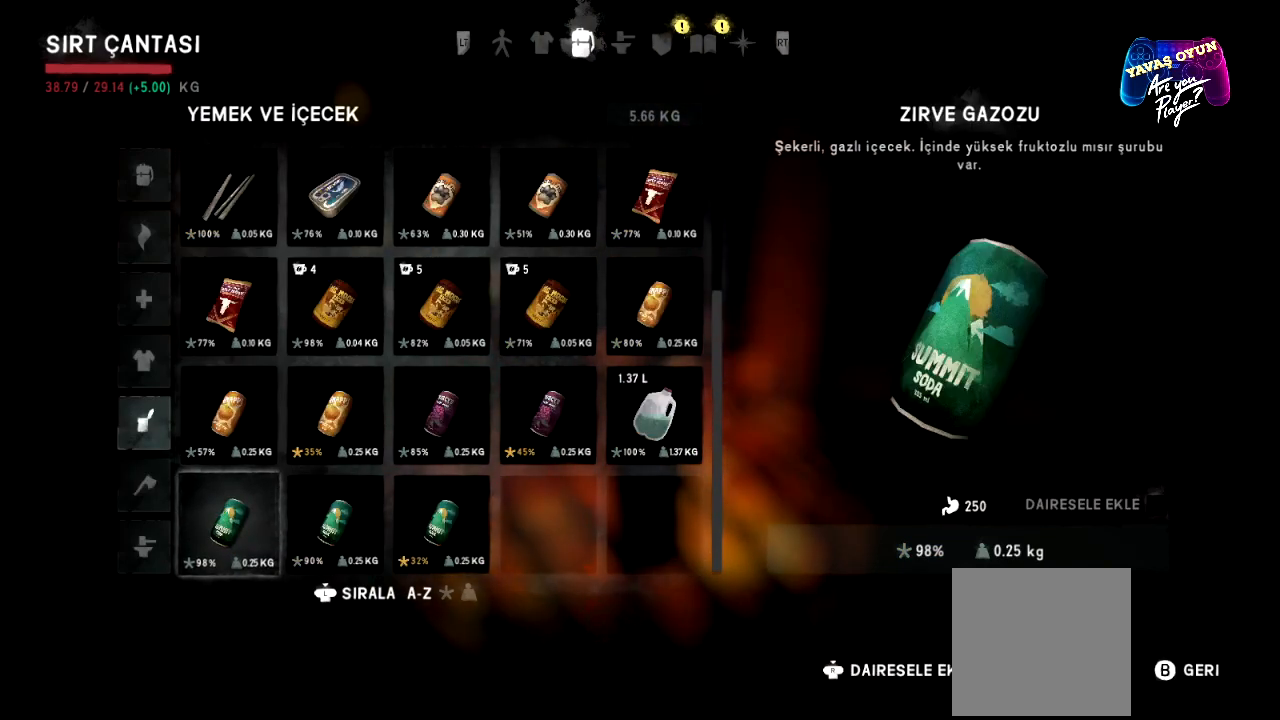
{"buttons": [], "left_stick": "center", "right_stick": "center", "events": []}
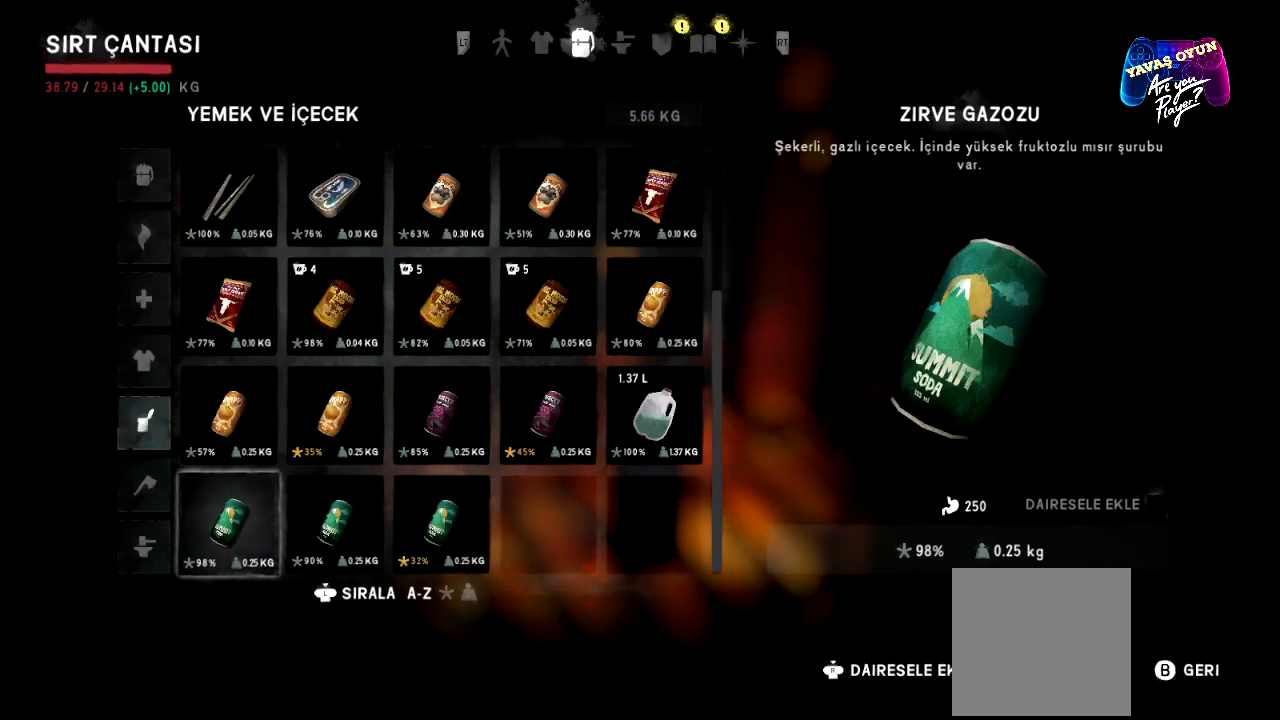
{"buttons": ["B"], "left_stick": "center", "right_stick": "center", "events": [[183, "B", "down"], [283, "B", "up"], [450, "B", "down"]]}
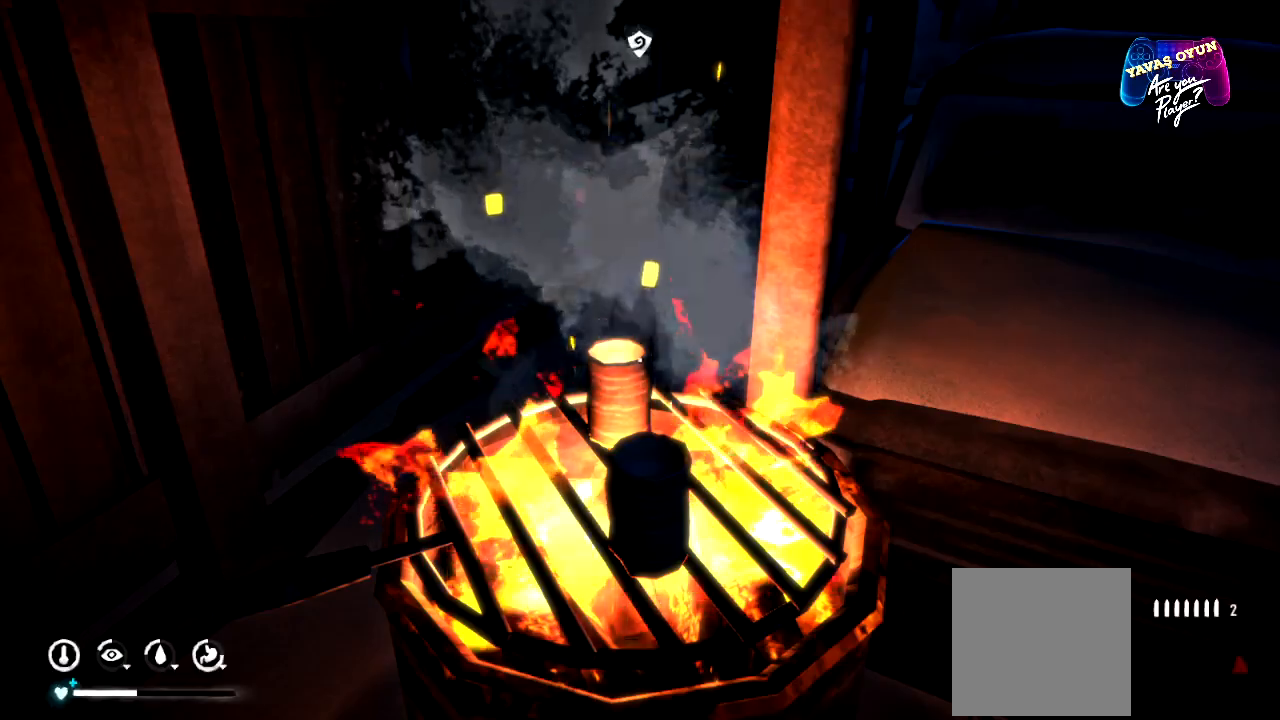
{"buttons": [], "left_stick": "center", "right_stick": "center", "events": [[100, "B", "up"]]}
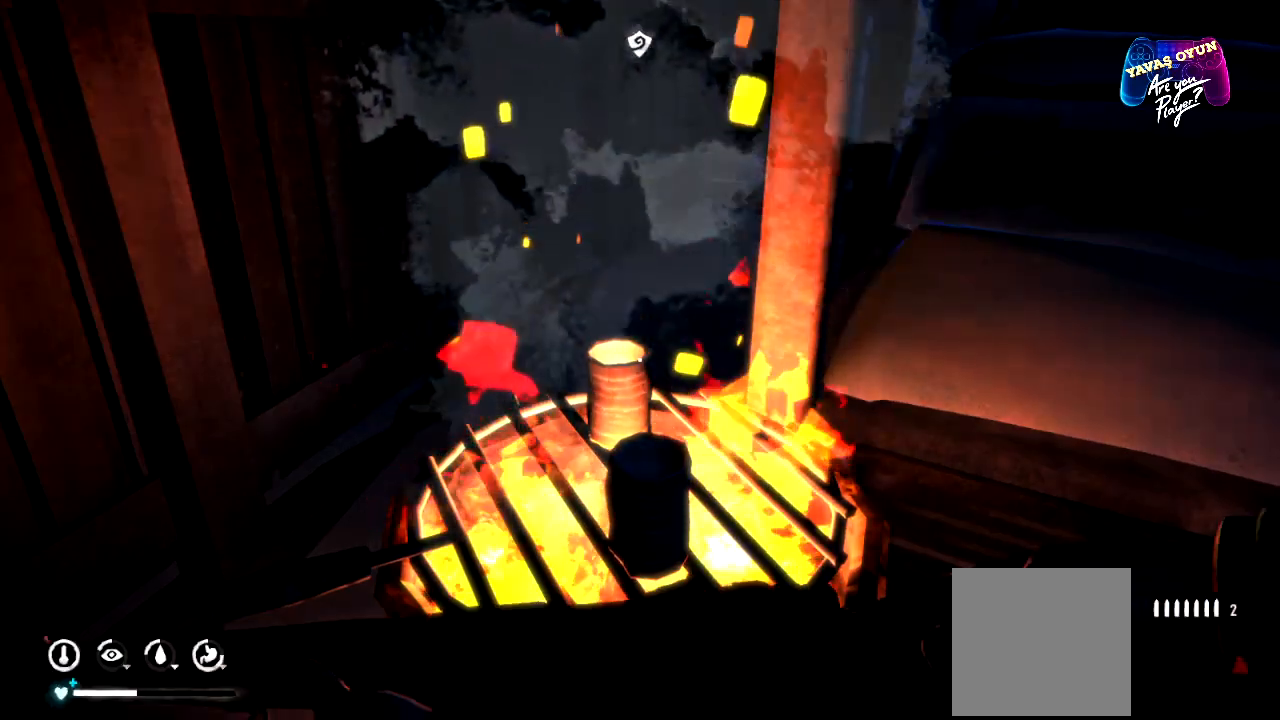
{"buttons": [], "left_stick": "center", "right_stick": "center", "events": [[217, "right_stick", "down"], [400, "right_stick", "center"]]}
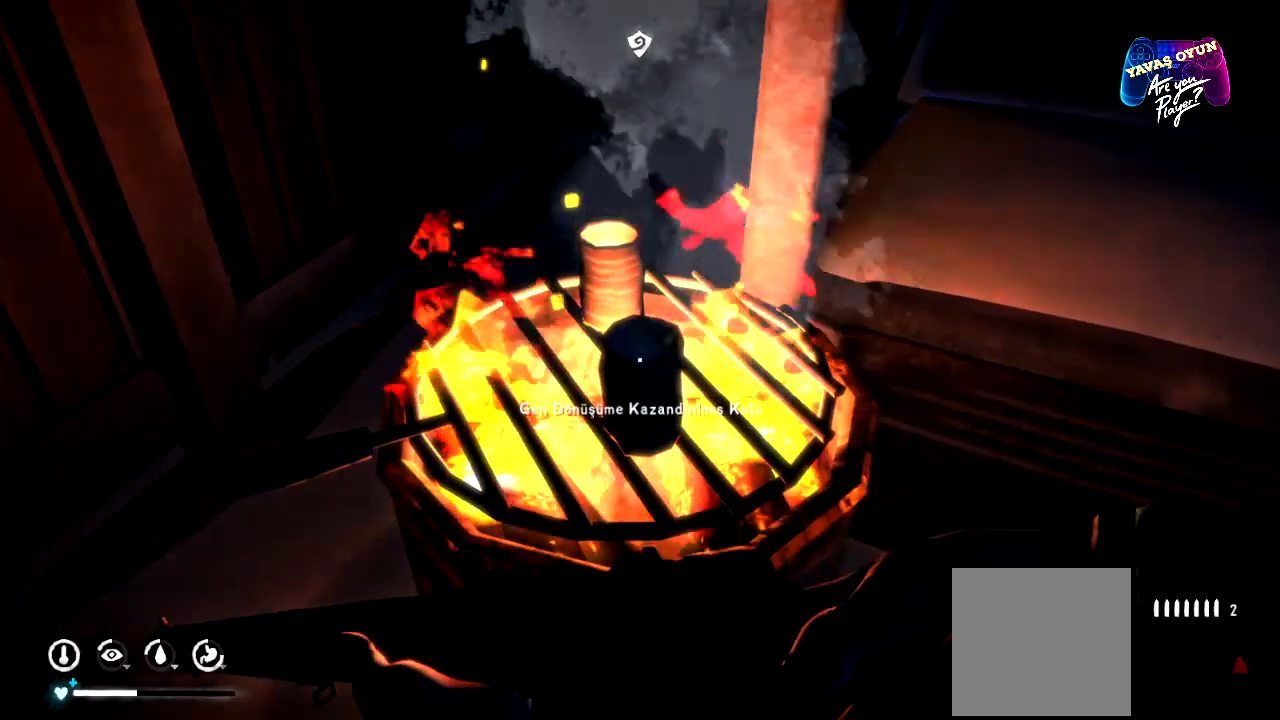
{"buttons": ["A"], "left_stick": "center", "right_stick": "center", "events": [[500, "A", "down"]]}
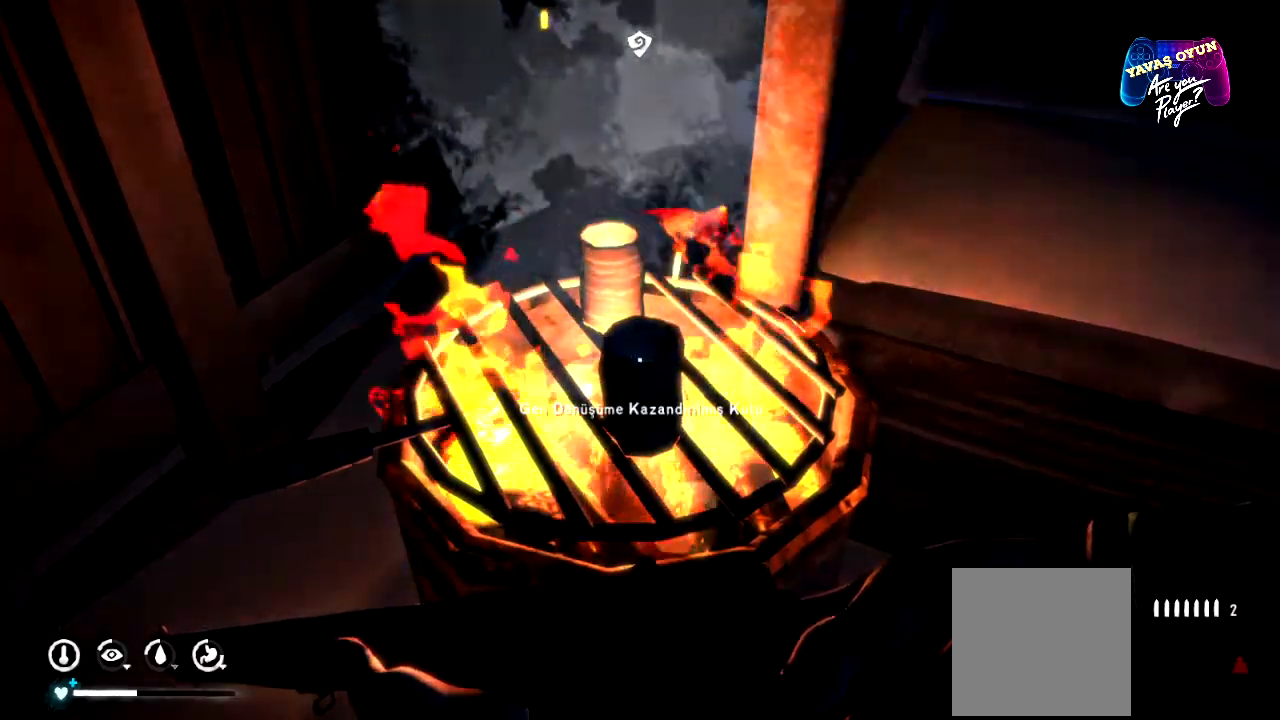
{"buttons": [], "left_stick": "center", "right_stick": "center", "events": [[117, "A", "up"]]}
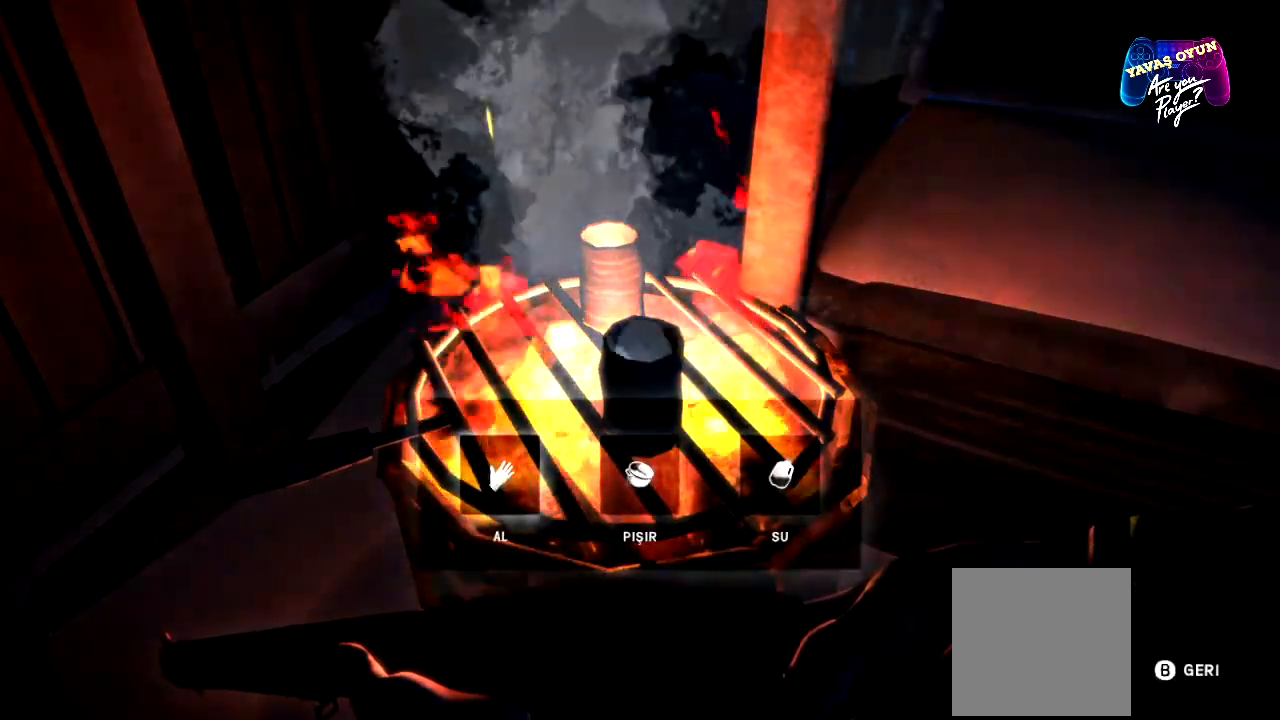
{"buttons": [], "left_stick": "right", "right_stick": "center", "events": [[250, "left_stick", "right"], [417, "left_stick", "center"], [500, "left_stick", "right"]]}
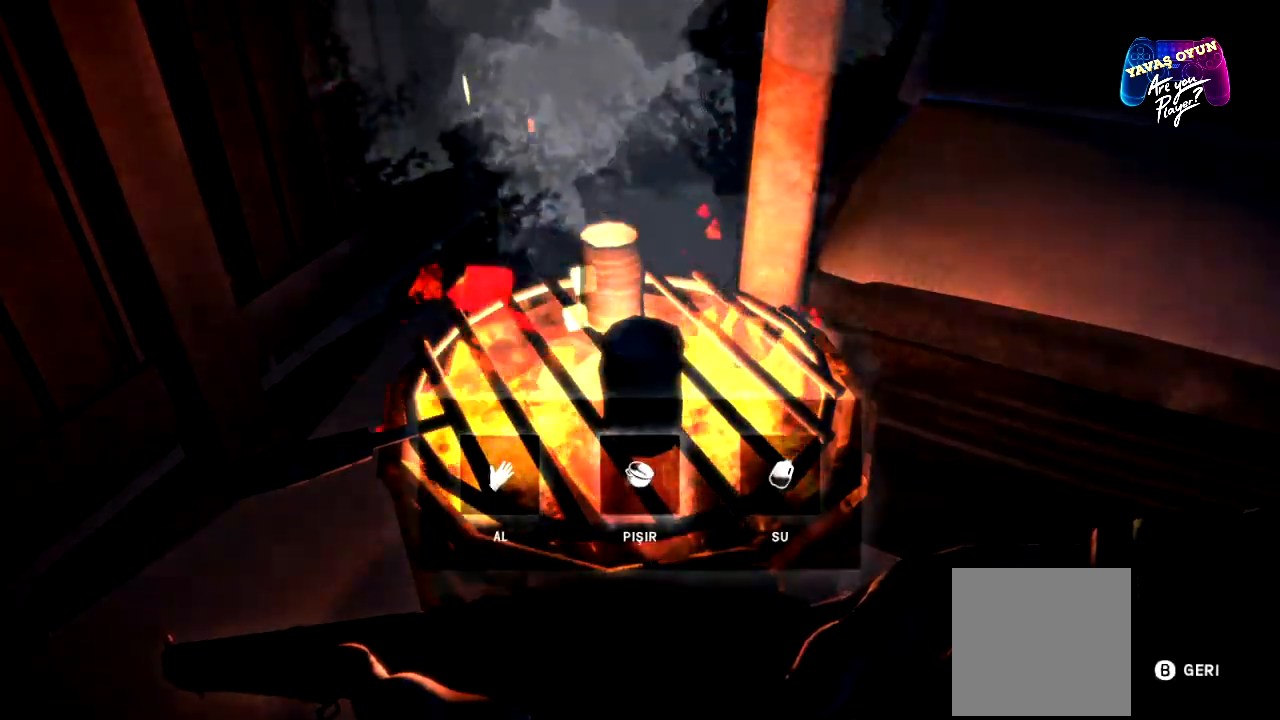
{"buttons": [], "left_stick": "center", "right_stick": "center", "events": [[167, "left_stick", "center"]]}
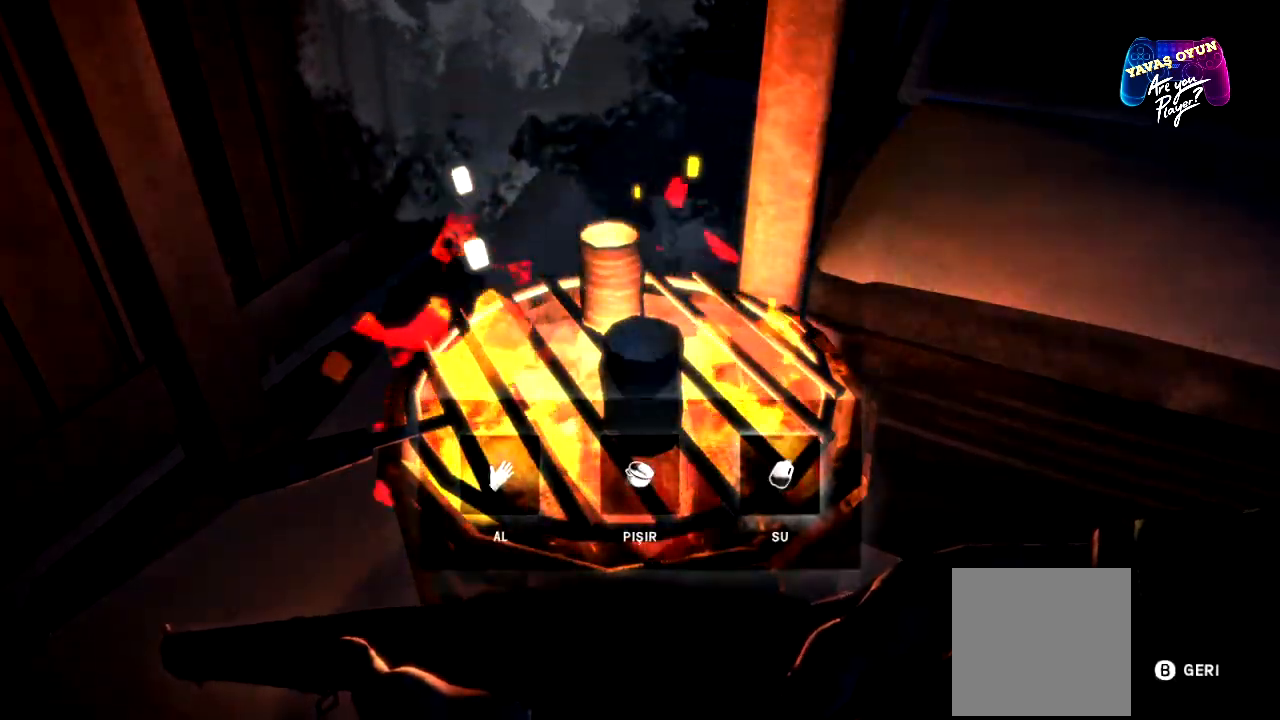
{"buttons": [], "left_stick": "center", "right_stick": "center", "events": [[100, "A", "down"], [233, "A", "up"]]}
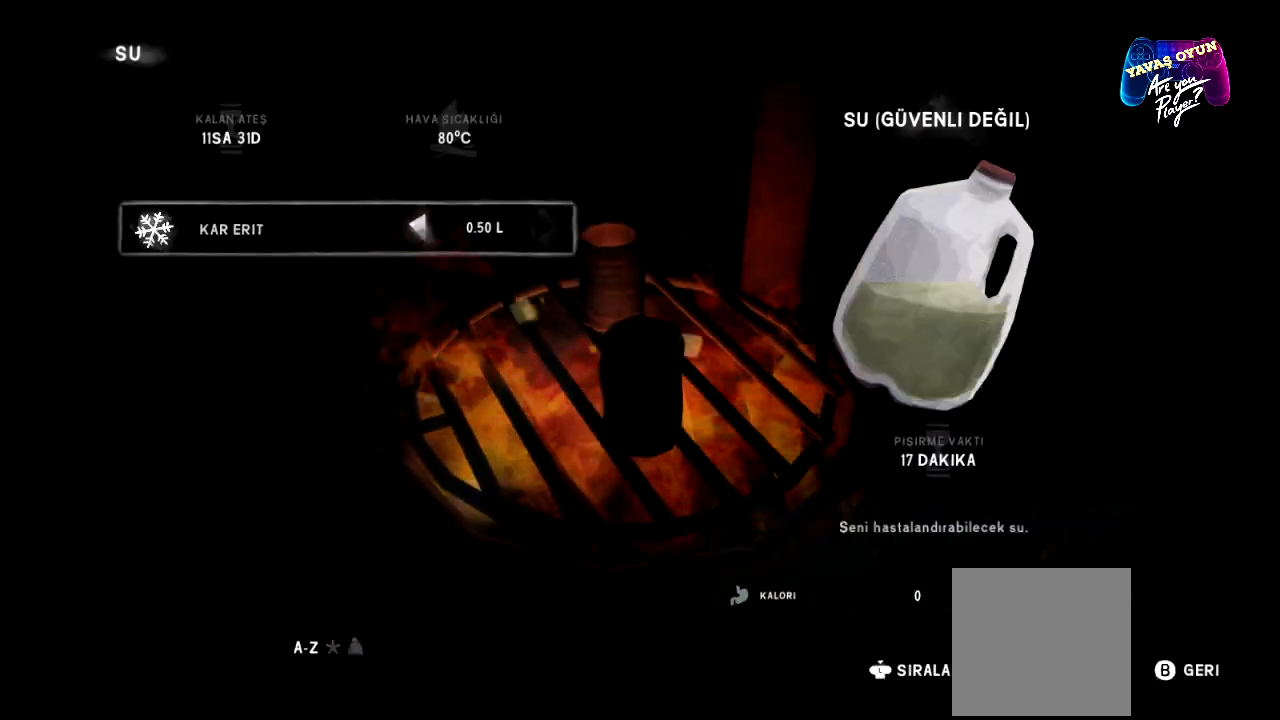
{"buttons": [], "left_stick": "center", "right_stick": "center", "events": []}
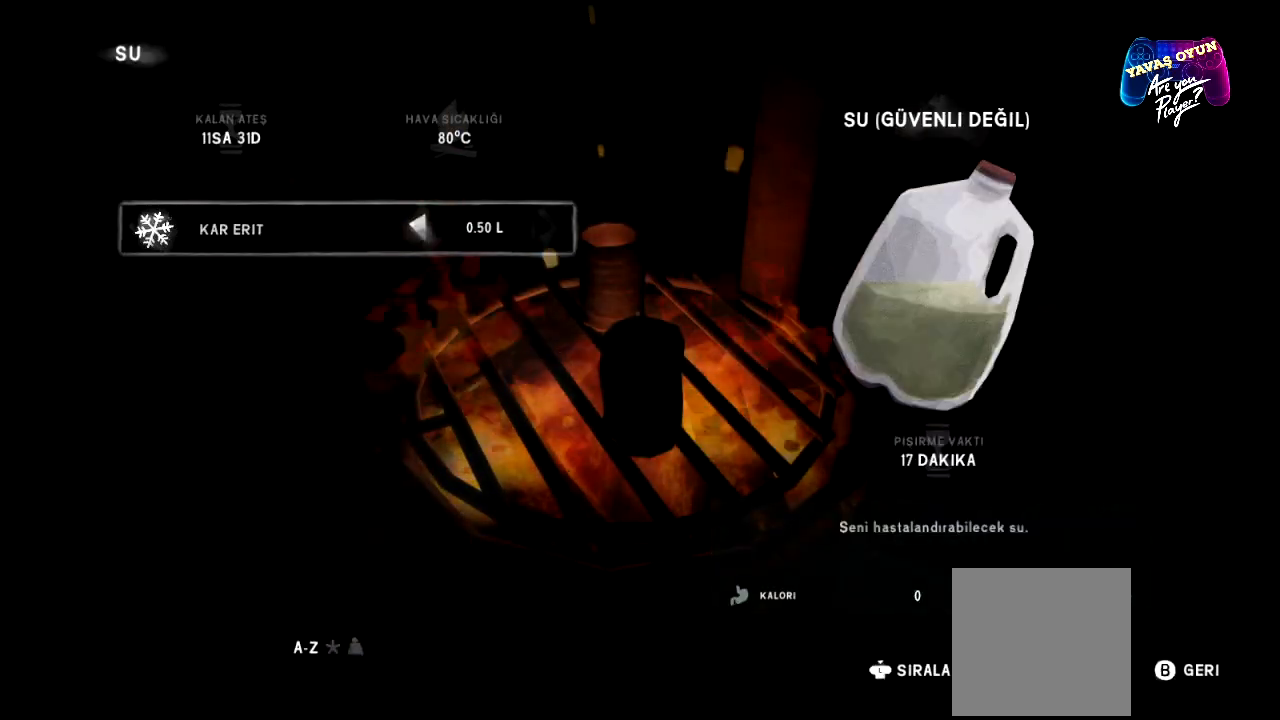
{"buttons": [], "left_stick": "center", "right_stick": "center", "events": [[250, "A", "down"], [383, "A", "up"]]}
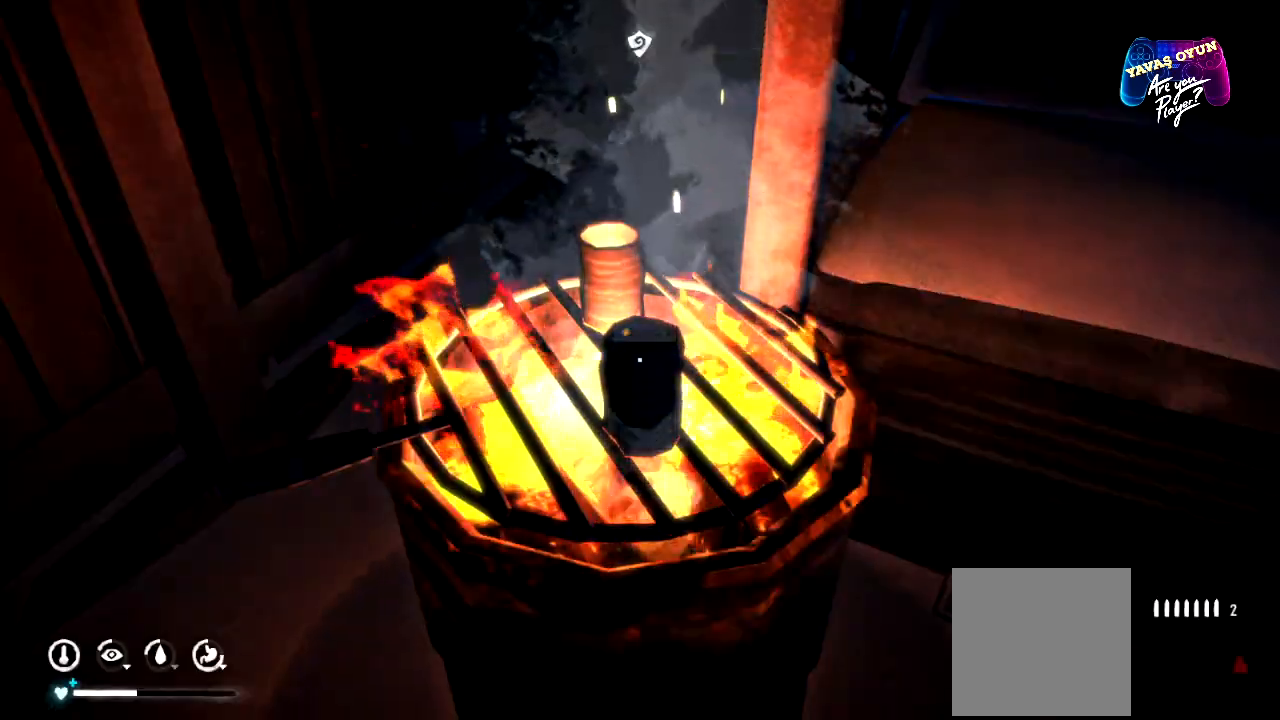
{"buttons": [], "left_stick": "center", "right_stick": "center", "events": []}
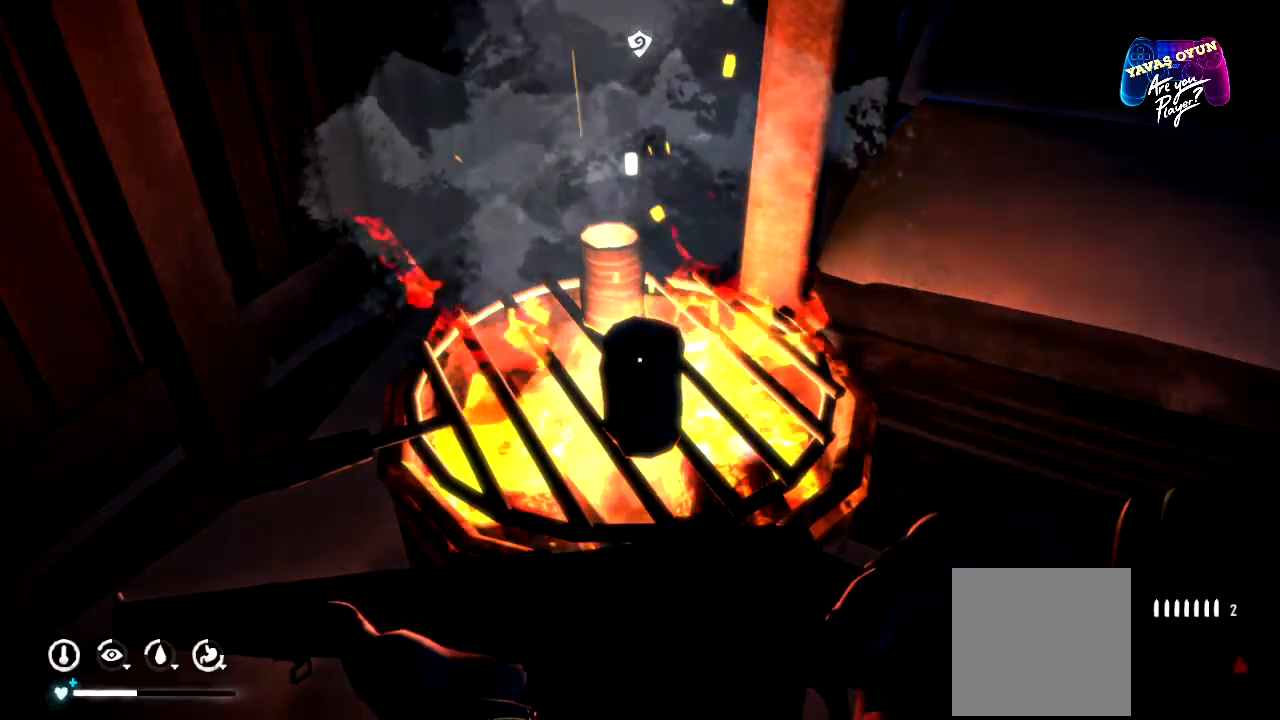
{"buttons": [], "left_stick": "center", "right_stick": "center", "events": [[317, "right_stick", "up"], [500, "right_stick", "center"]]}
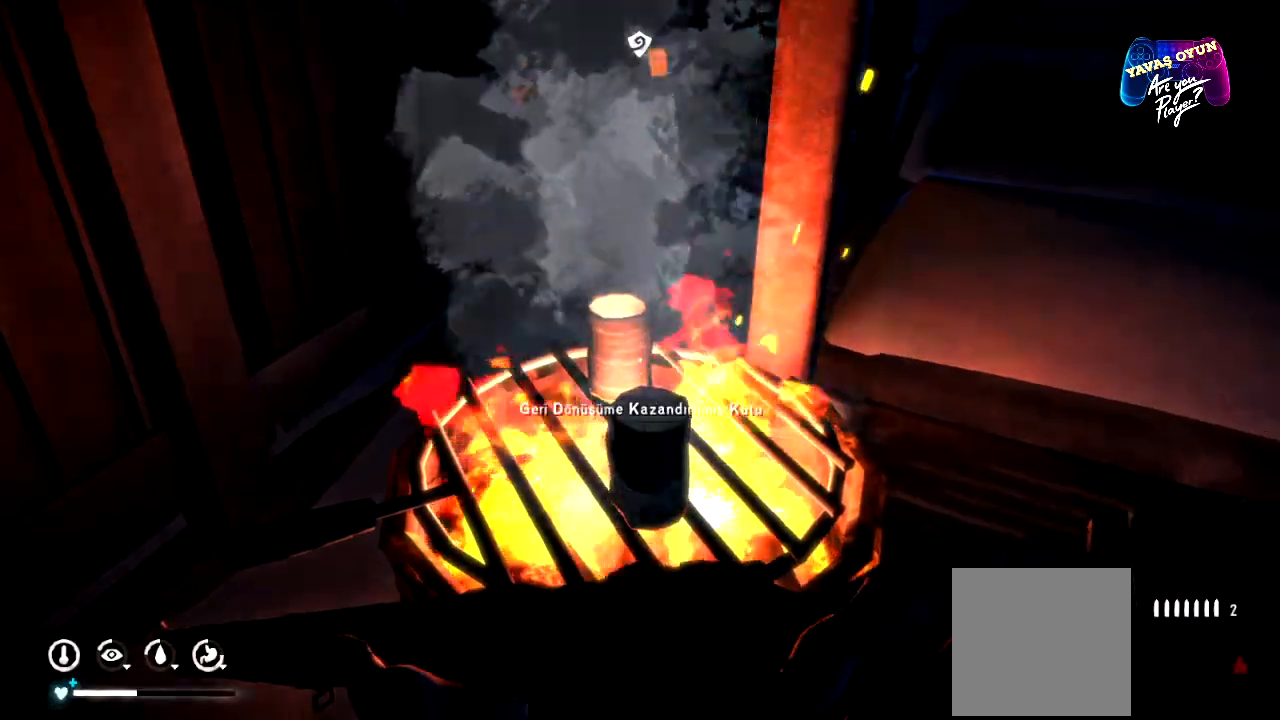
{"buttons": [], "left_stick": "center", "right_stick": "center", "events": []}
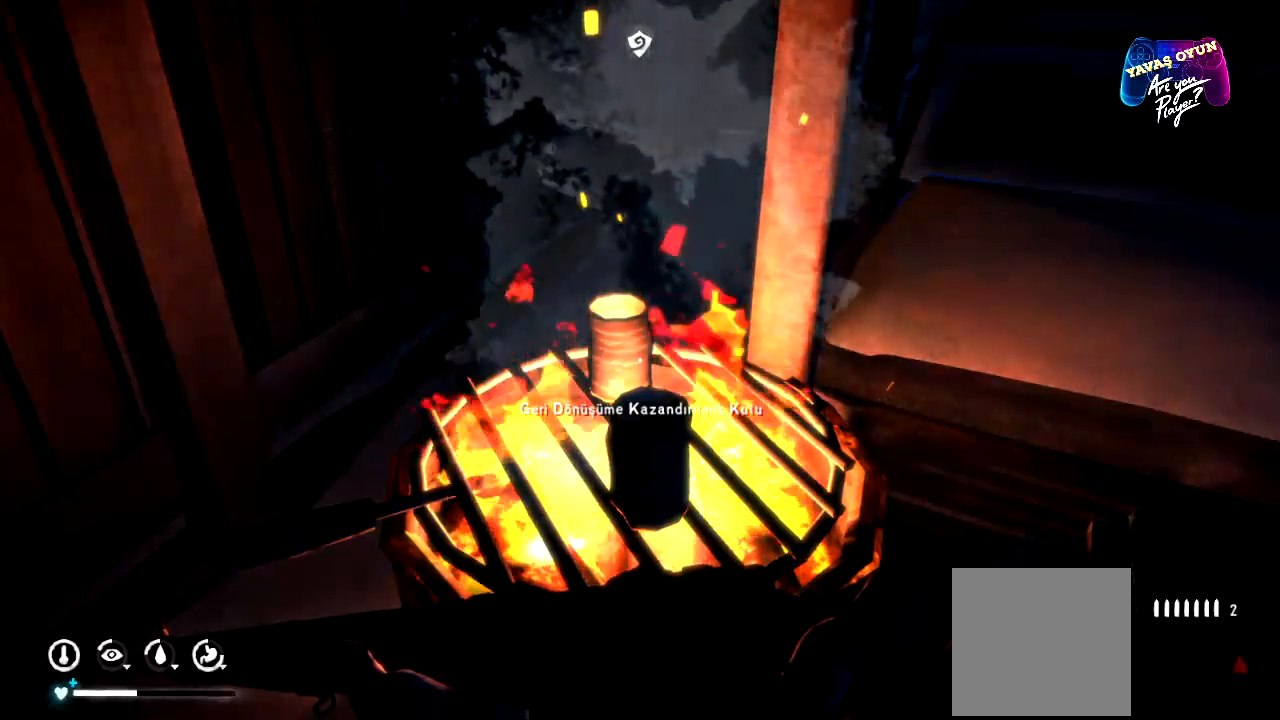
{"buttons": ["A"], "left_stick": "center", "right_stick": "center", "events": [[433, "A", "down"]]}
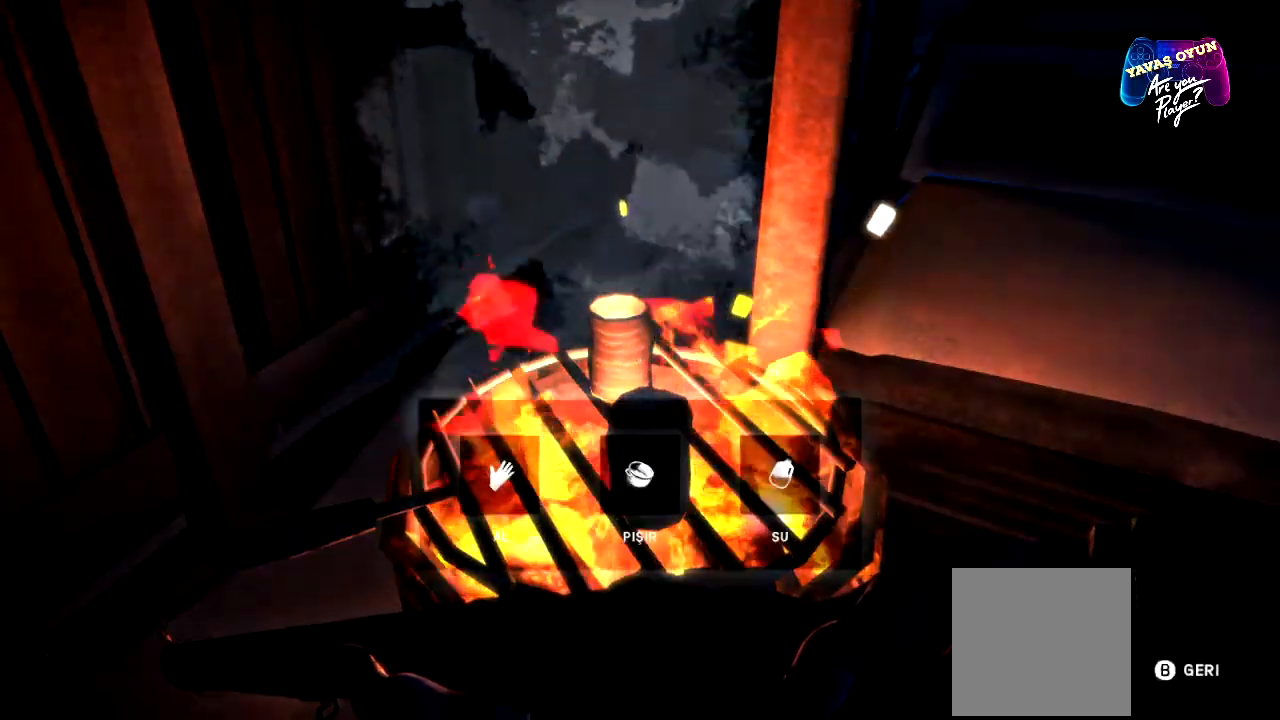
{"buttons": [], "left_stick": "right", "right_stick": "center", "events": [[67, "A", "up"], [417, "left_stick", "right"]]}
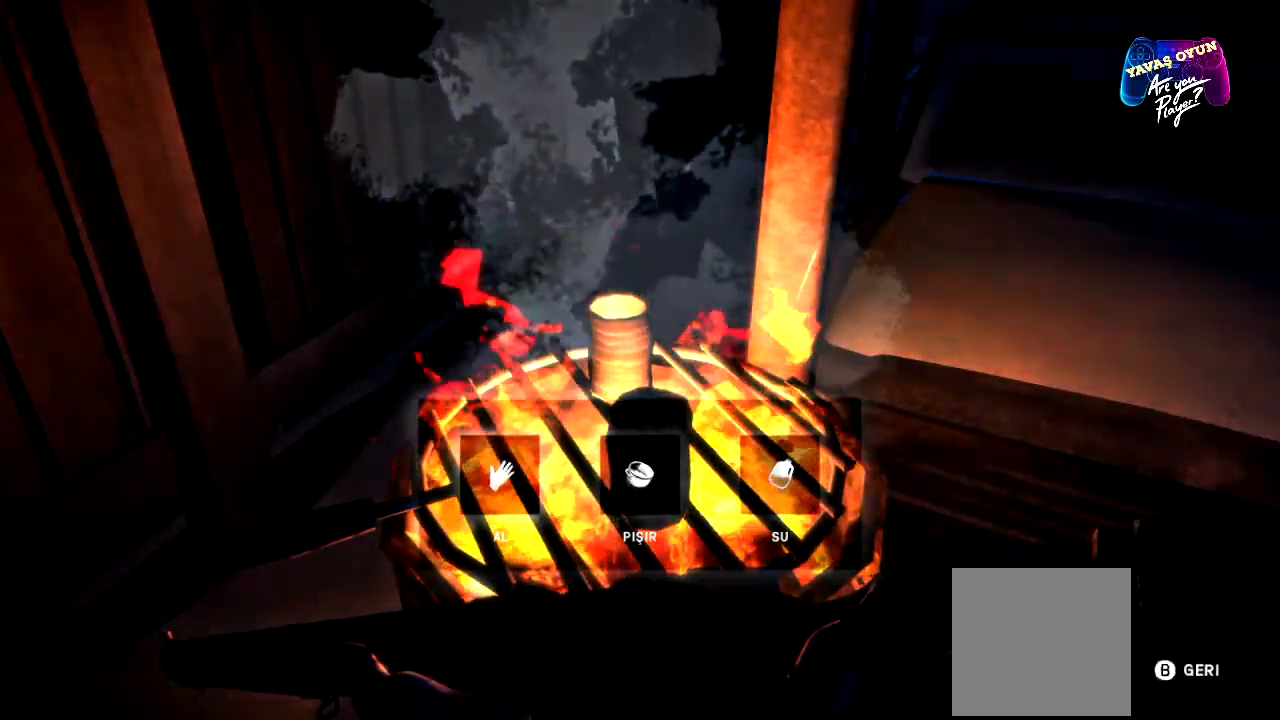
{"buttons": [], "left_stick": "center", "right_stick": "center", "events": [[83, "left_stick", "center"], [150, "left_stick", "right"], [283, "left_stick", "center"]]}
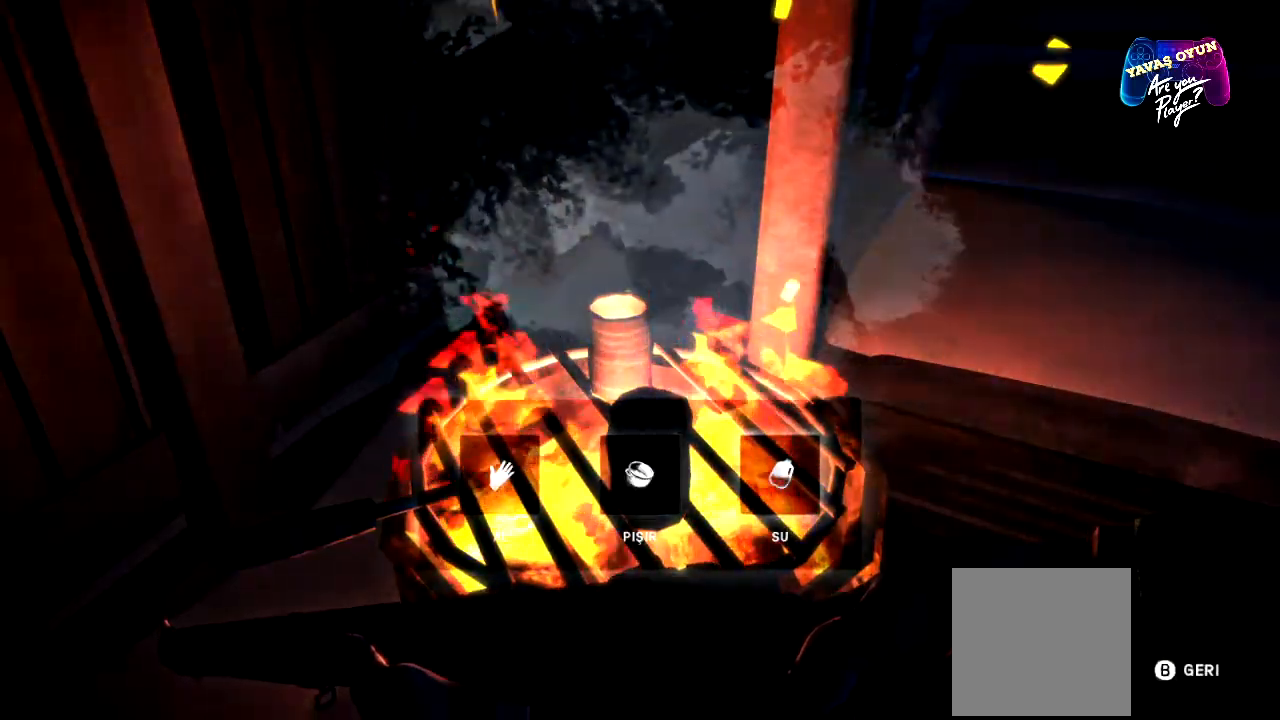
{"buttons": [], "left_stick": "center", "right_stick": "center", "events": [[133, "A", "down"], [283, "A", "up"]]}
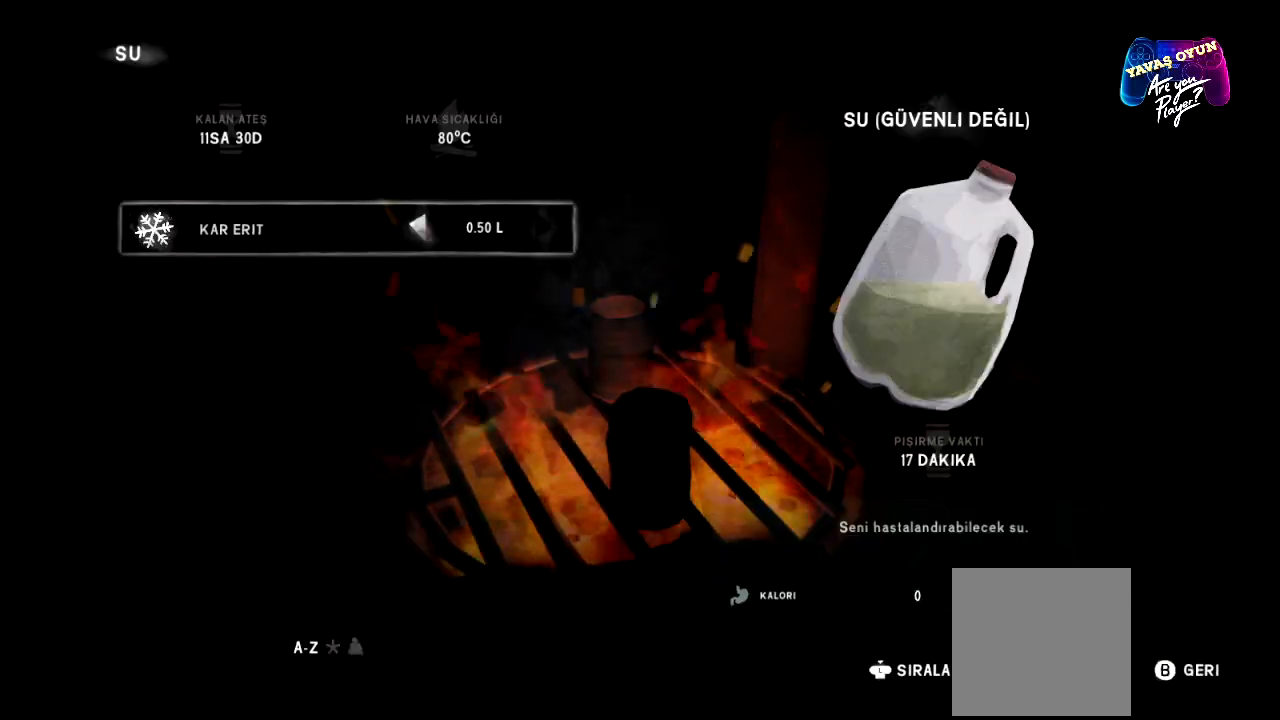
{"buttons": [], "left_stick": "center", "right_stick": "center", "events": []}
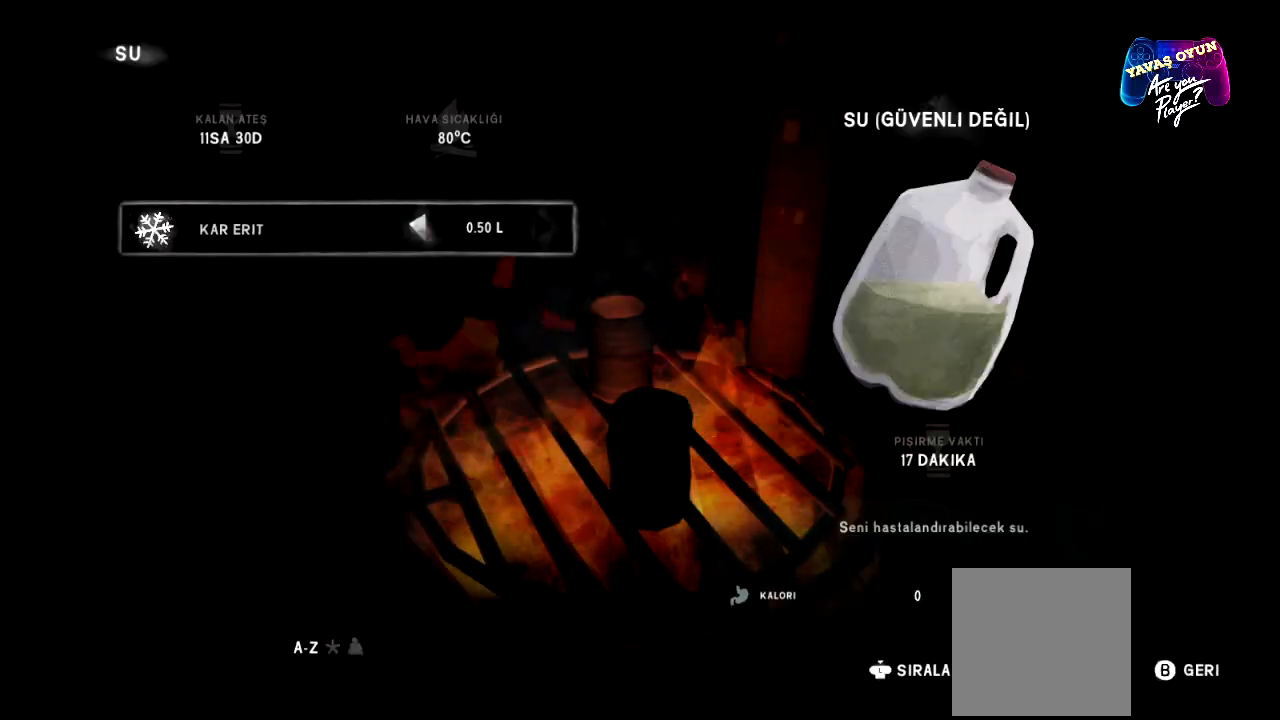
{"buttons": [], "left_stick": "center", "right_stick": "center", "events": [[167, "A", "down"], [300, "A", "up"]]}
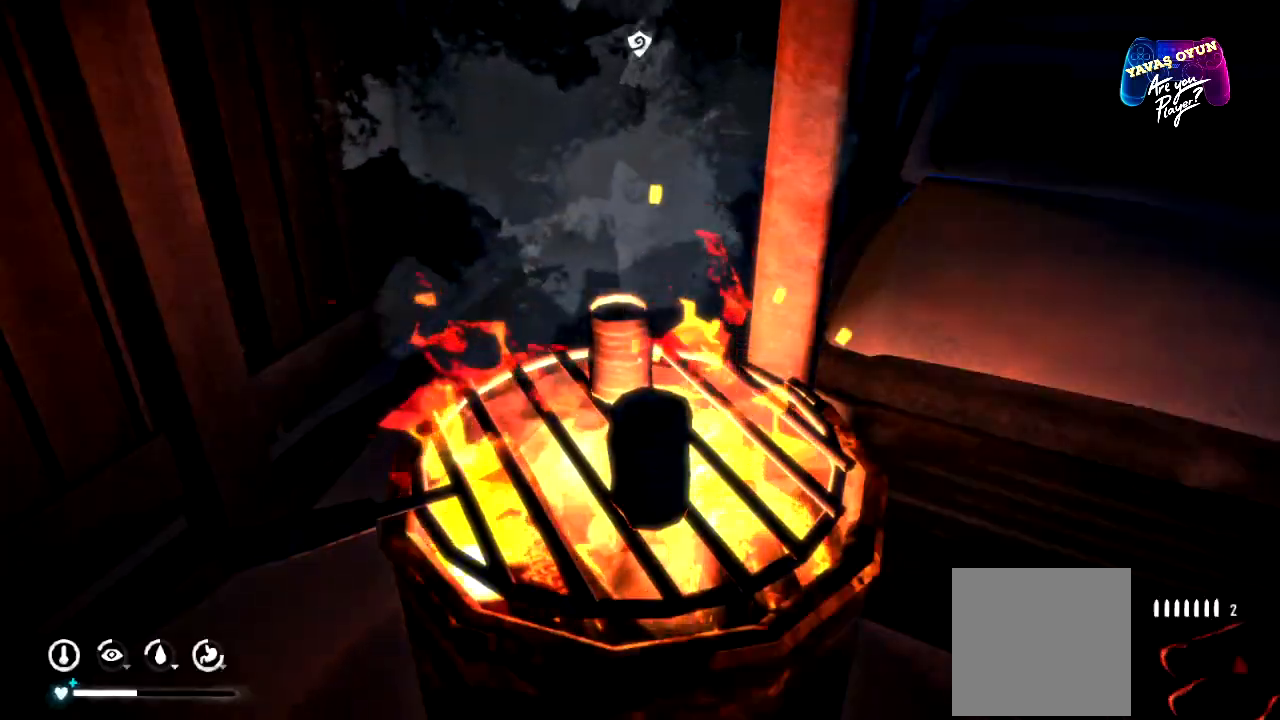
{"buttons": [], "left_stick": "center", "right_stick": "center", "events": []}
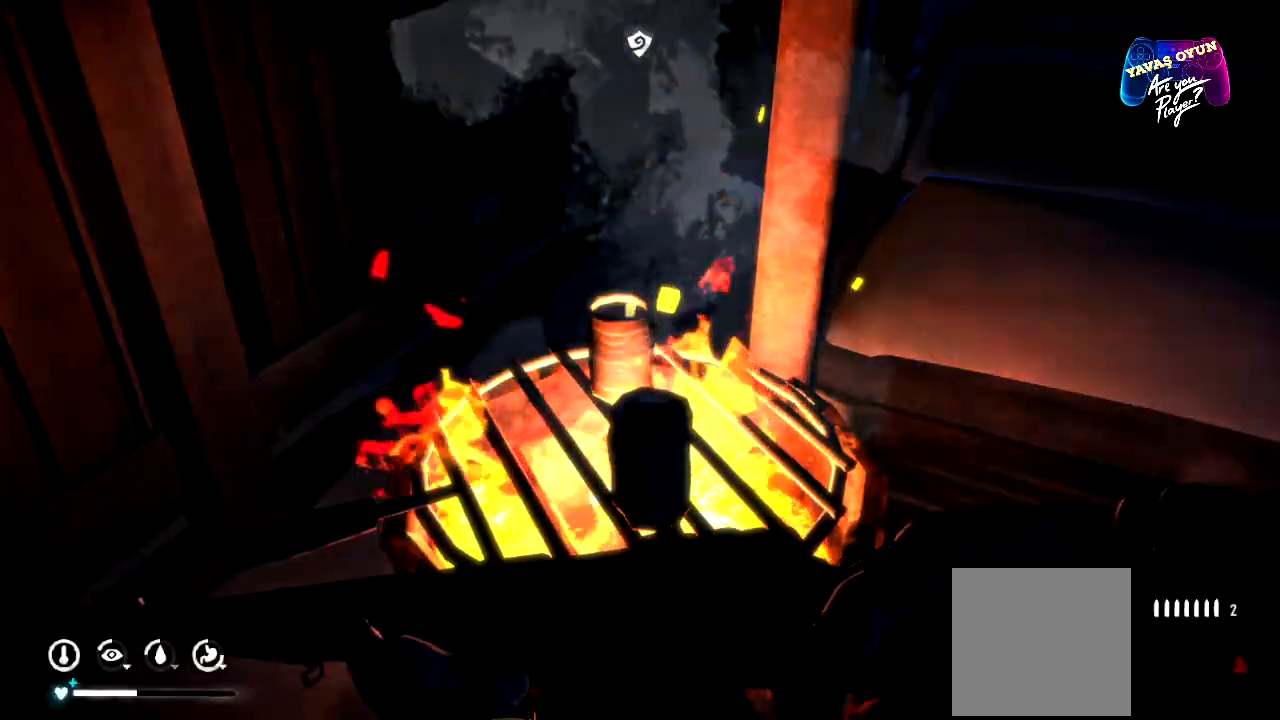
{"buttons": [], "left_stick": "center", "right_stick": "center", "events": []}